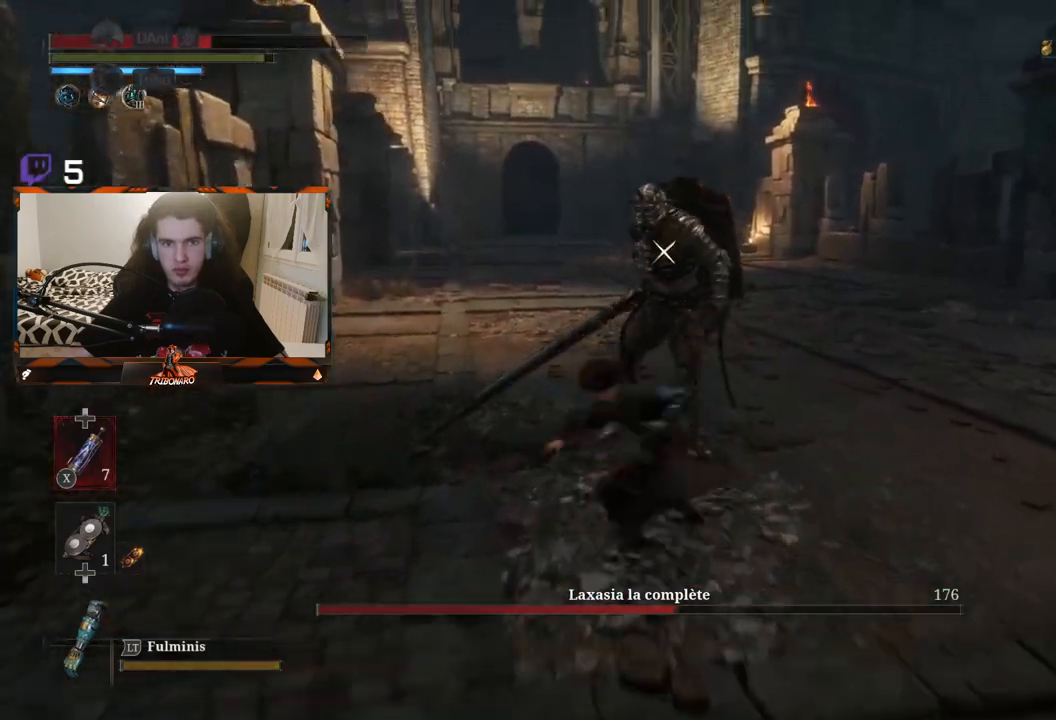
Gameplay with a controller (Xbox layout); each line is a JSON object with the inputs held at the frame after it. "events" lists button and stick changes between this image and that frame as [ms after this image, input, new state], when the widget could be followed in between.
{"buttons": [], "left_stick": "center", "right_stick": "center", "events": []}
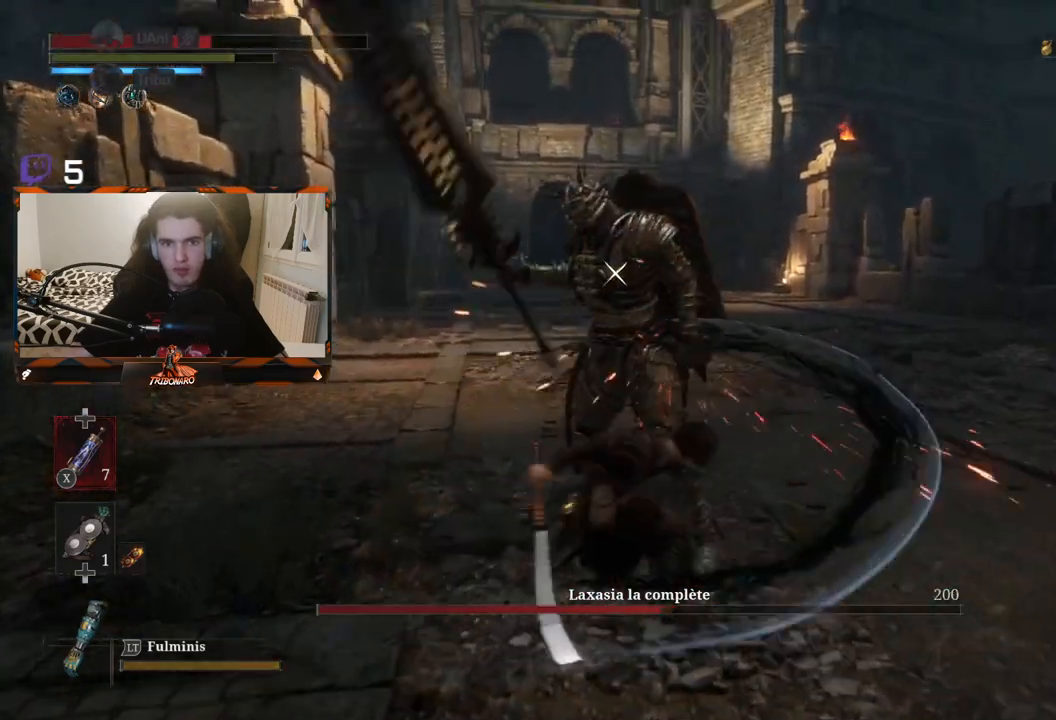
{"buttons": [], "left_stick": "center", "right_stick": "center", "events": [[300, "R1", "down"], [400, "R1", "up"]]}
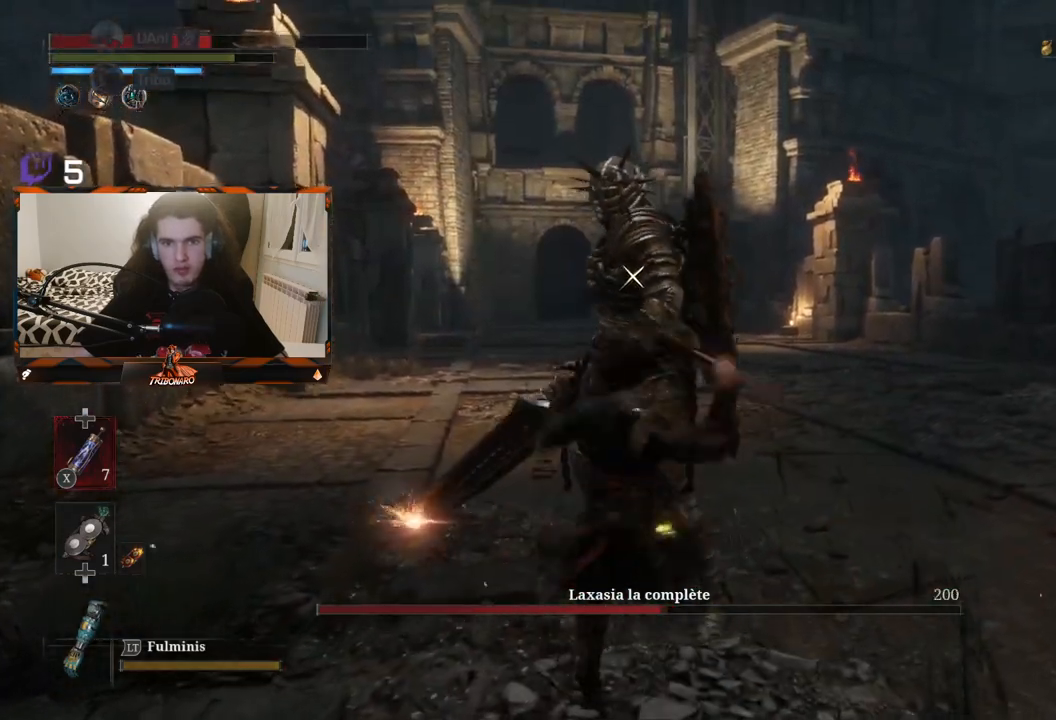
{"buttons": [], "left_stick": "center", "right_stick": "center", "events": []}
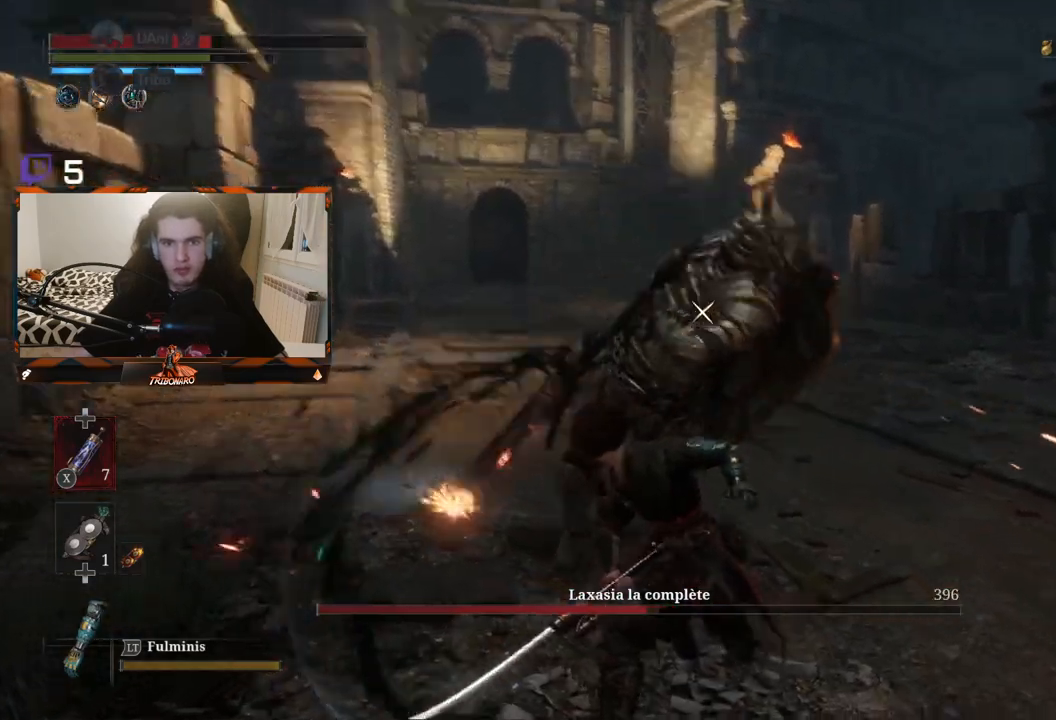
{"buttons": [], "left_stick": "center", "right_stick": "center", "events": [[217, "L1", "down"], [417, "L1", "up"]]}
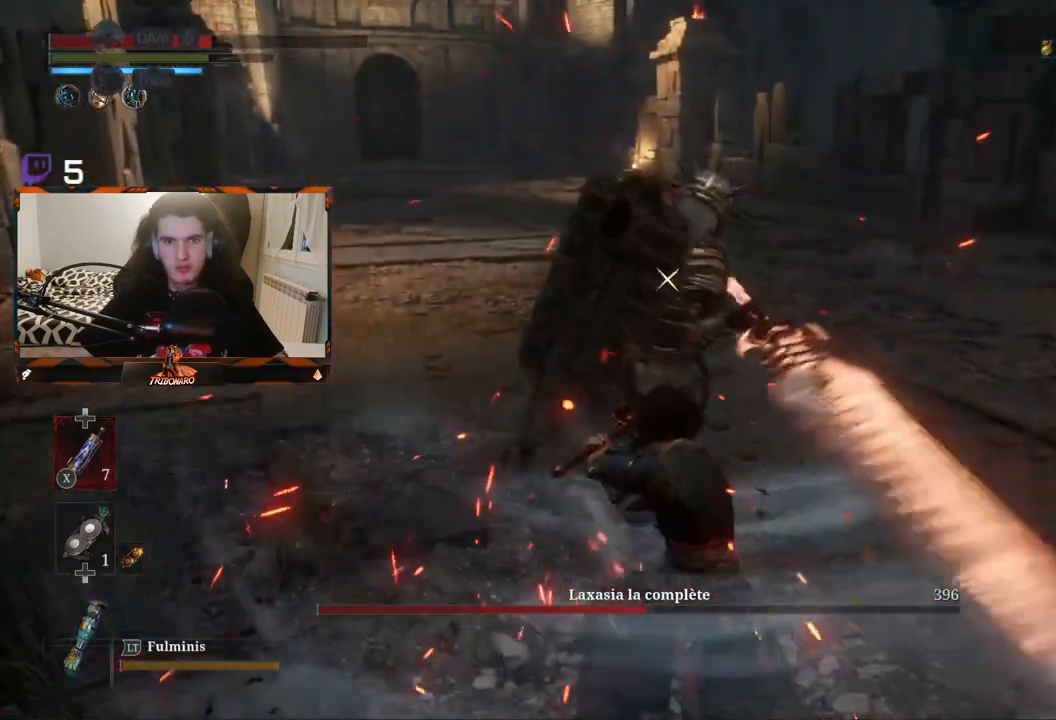
{"buttons": [], "left_stick": "center", "right_stick": "center", "events": [[150, "L1", "down"], [283, "L1", "up"]]}
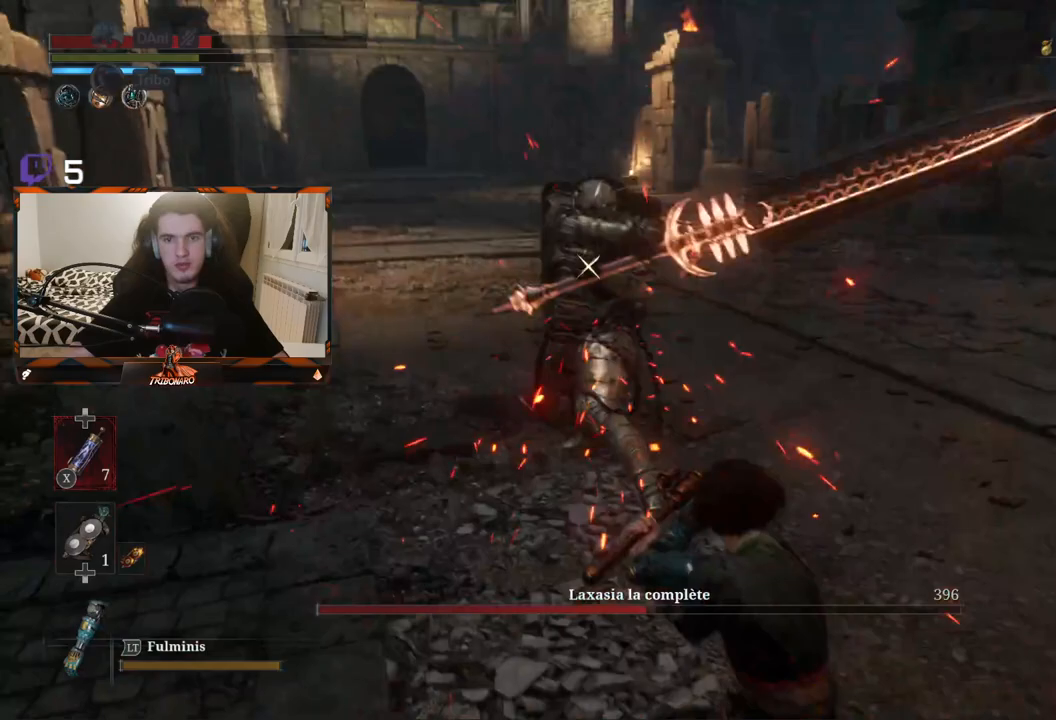
{"buttons": [], "left_stick": "center", "right_stick": "center", "events": [[133, "left_stick", "up"], [450, "left_stick", "center"]]}
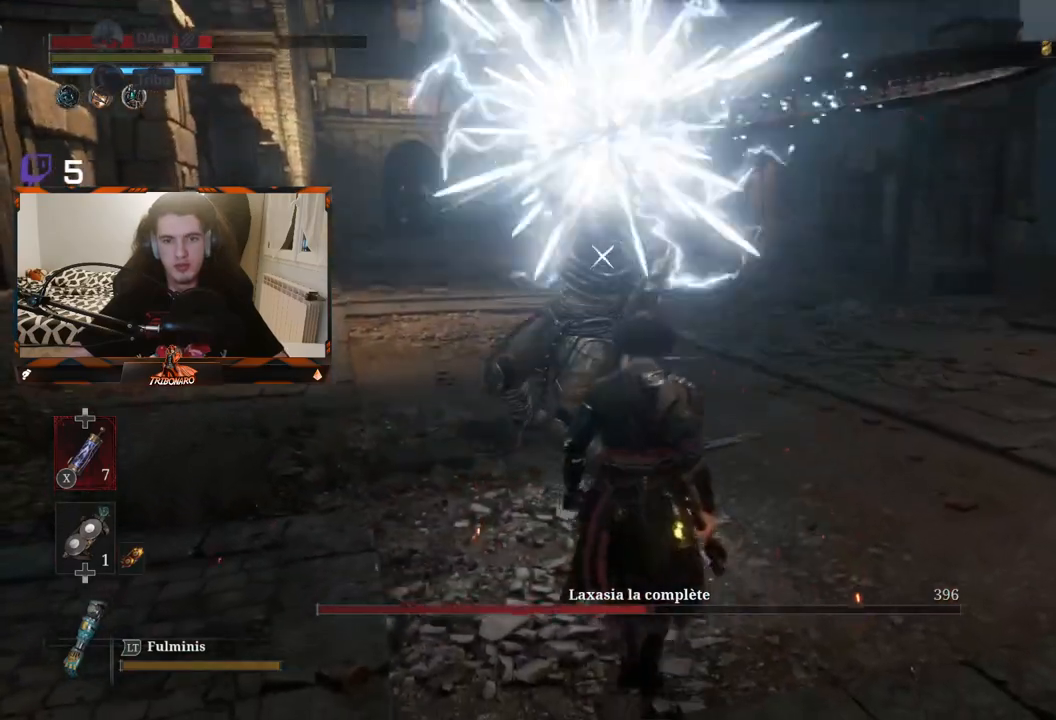
{"buttons": [], "left_stick": "center", "right_stick": "center", "events": []}
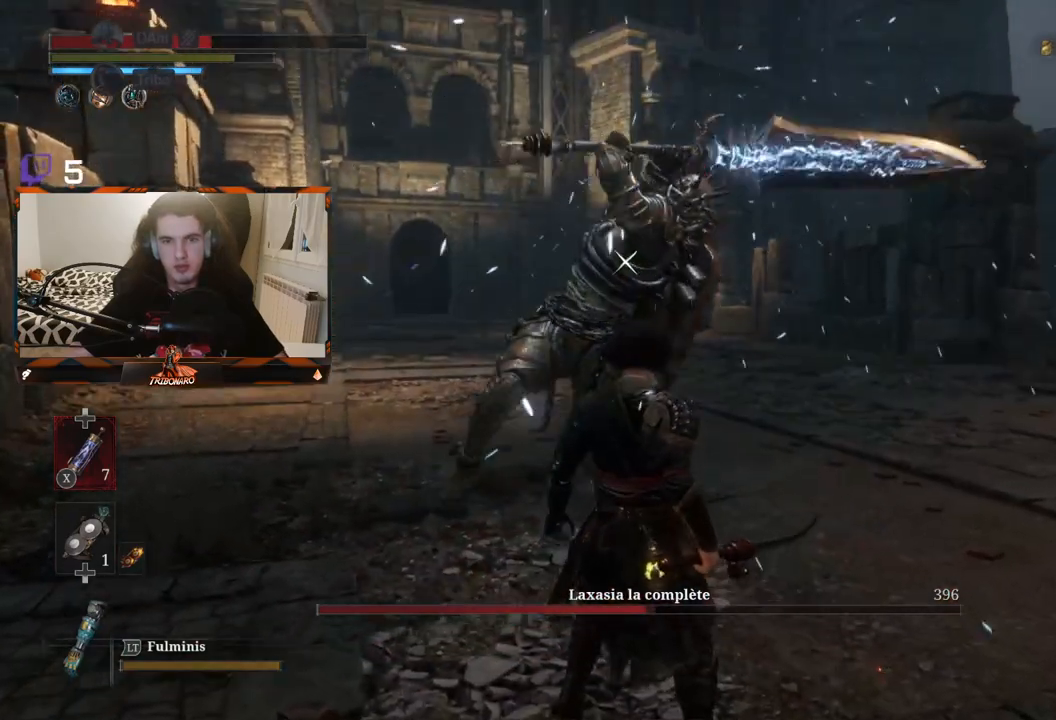
{"buttons": [], "left_stick": "center", "right_stick": "center", "events": []}
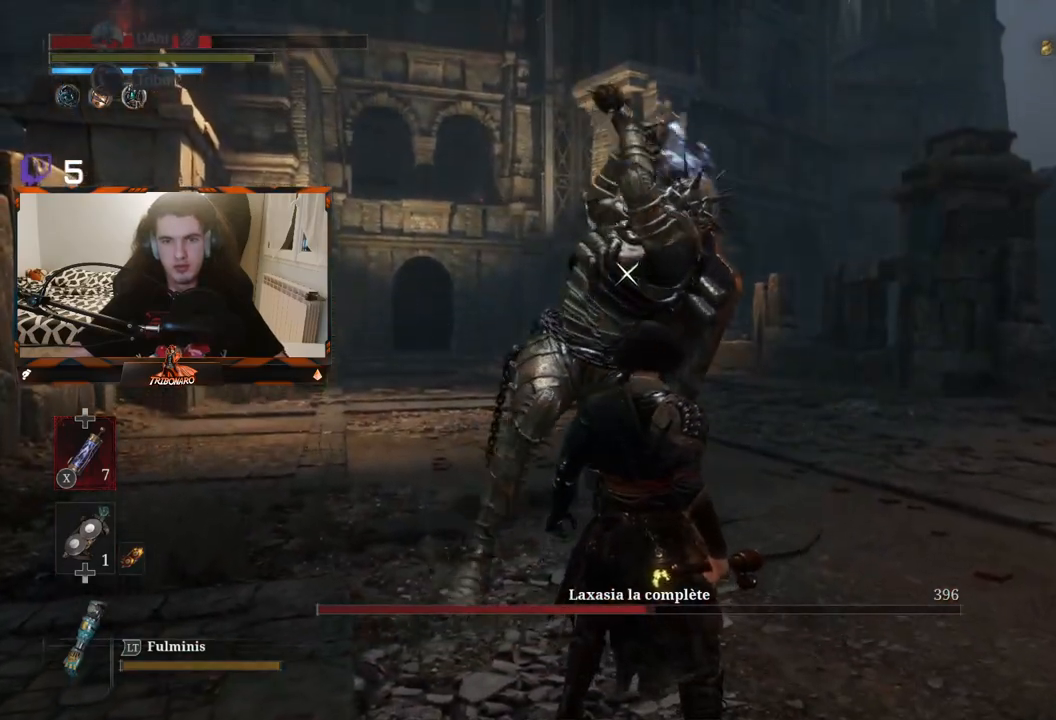
{"buttons": [], "left_stick": "up", "right_stick": "center", "events": [[83, "L1", "down"], [100, "left_stick", "up"], [283, "L1", "up"]]}
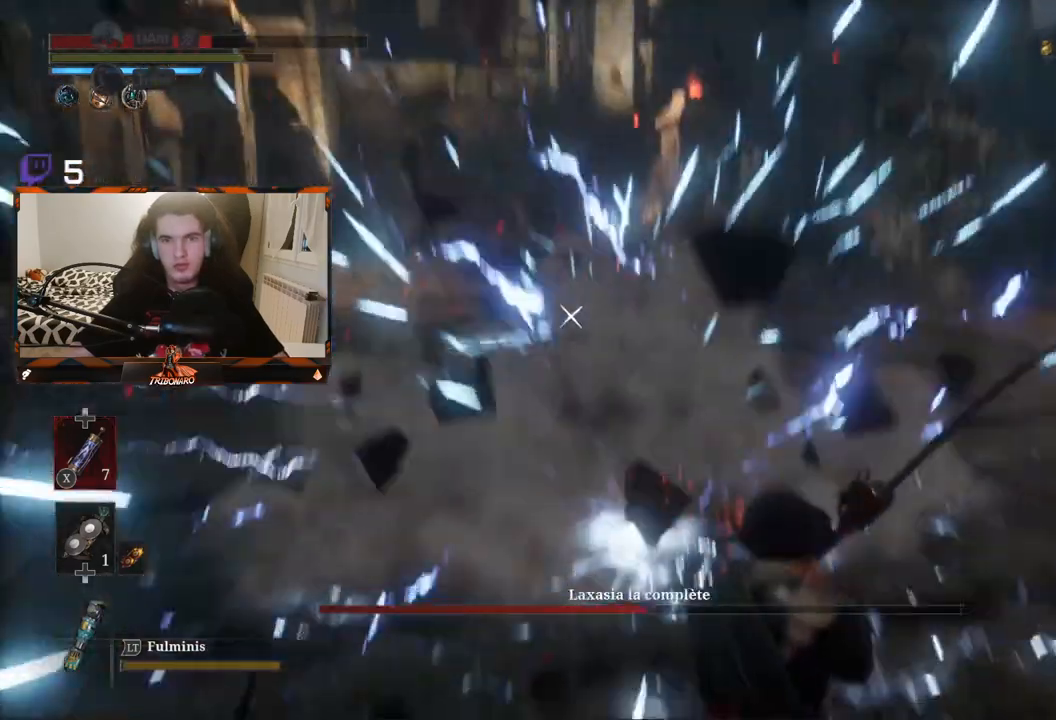
{"buttons": [], "left_stick": "up-right", "right_stick": "center", "events": [[133, "B", "down"], [267, "B", "up"], [283, "left_stick", "up-right"]]}
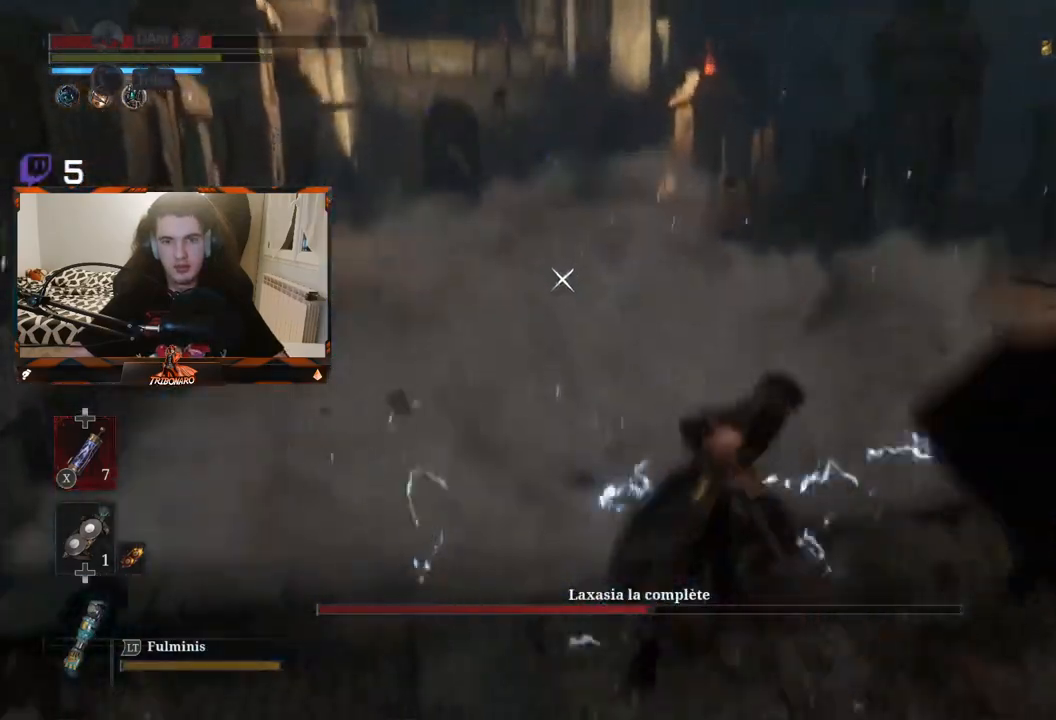
{"buttons": [], "left_stick": "up", "right_stick": "center", "events": [[133, "B", "down"], [233, "B", "up"], [350, "left_stick", "up"]]}
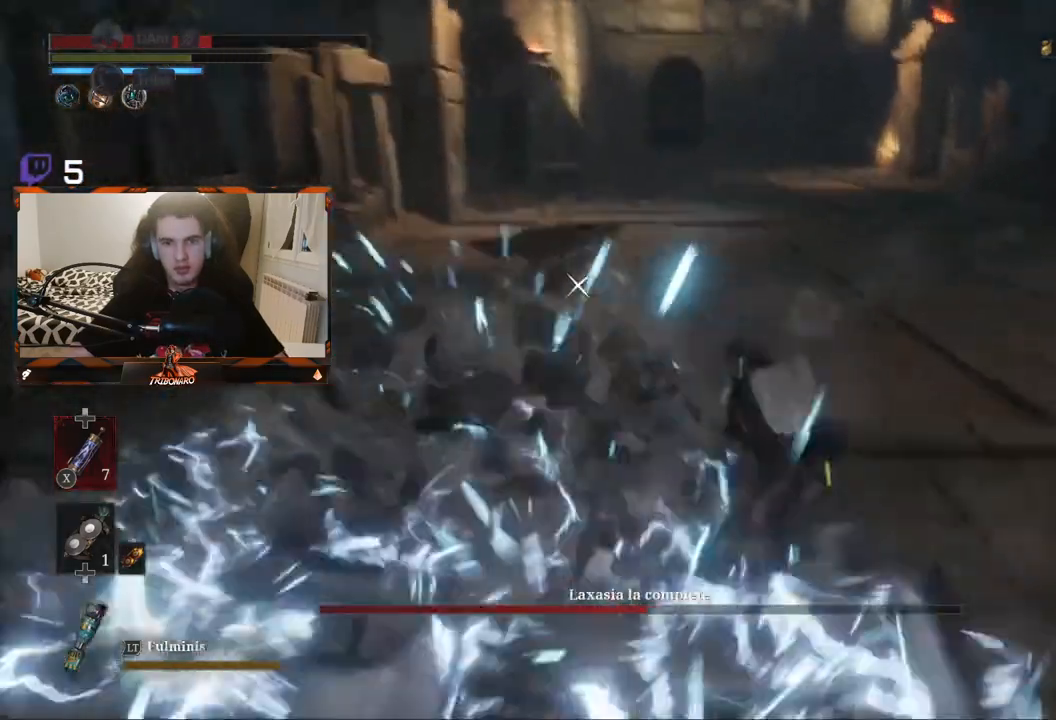
{"buttons": [], "left_stick": "up-left", "right_stick": "center", "events": [[383, "left_stick", "up-left"]]}
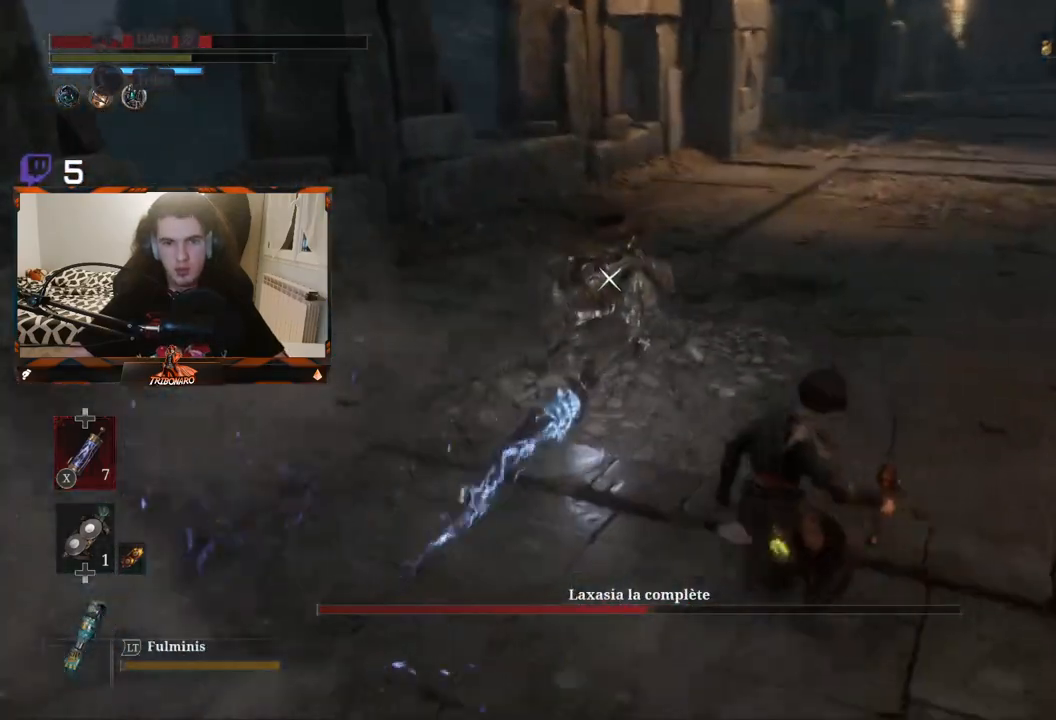
{"buttons": [], "left_stick": "center", "right_stick": "center", "events": [[283, "R1", "down"], [400, "R1", "up"], [483, "left_stick", "center"]]}
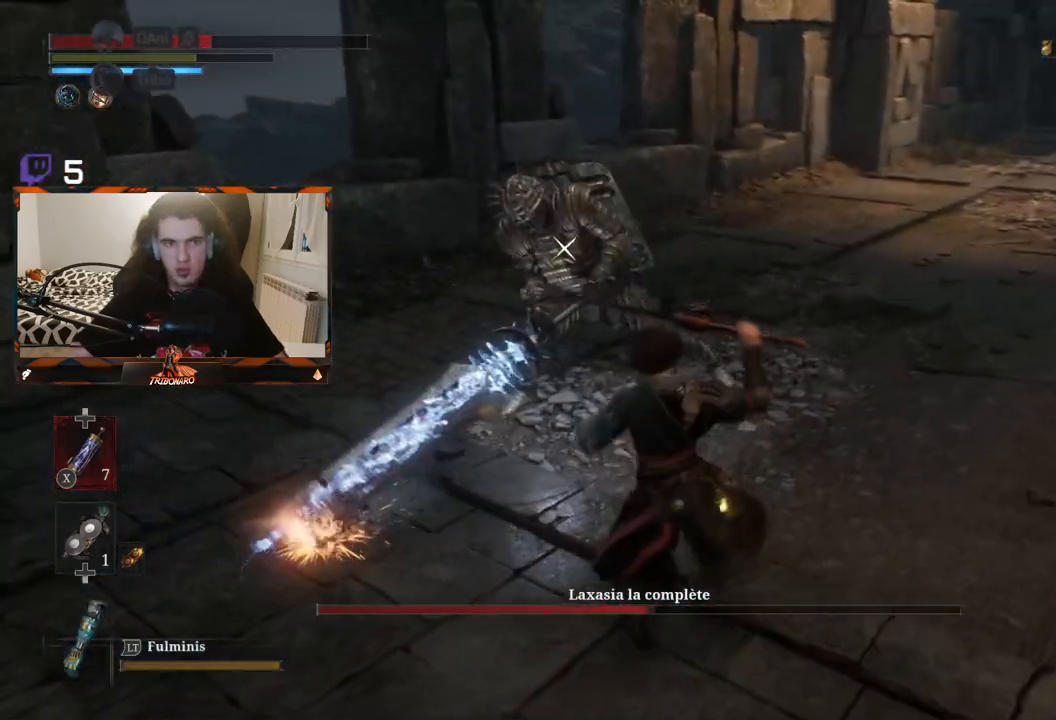
{"buttons": [], "left_stick": "center", "right_stick": "center", "events": []}
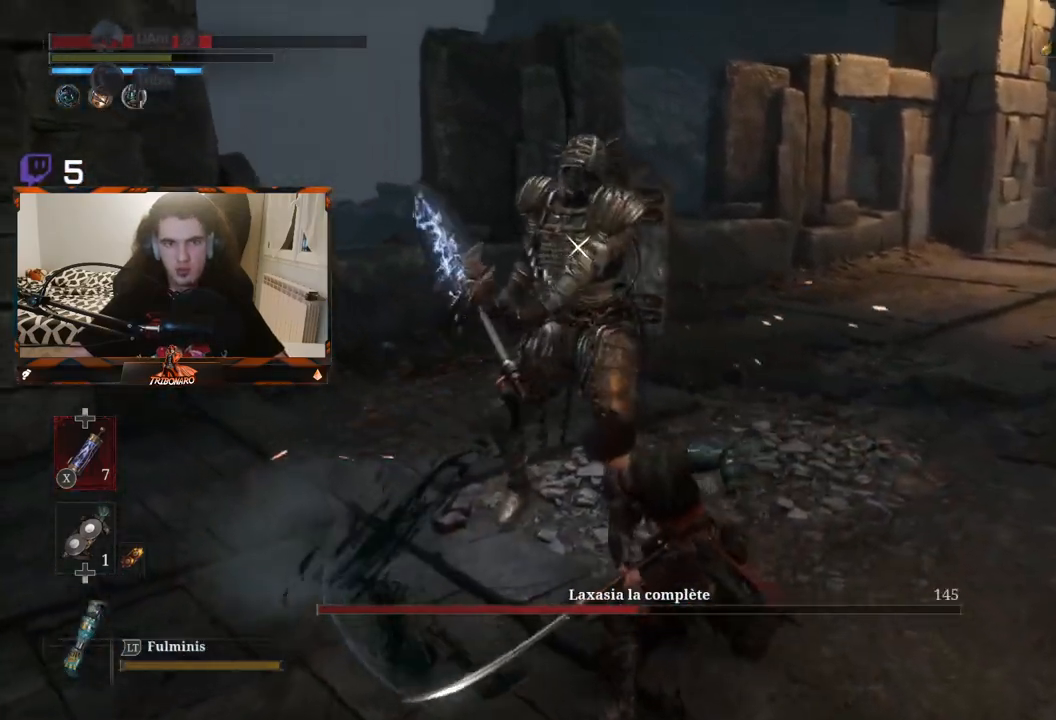
{"buttons": [], "left_stick": "center", "right_stick": "center", "events": [[17, "R1", "down"], [133, "R1", "up"]]}
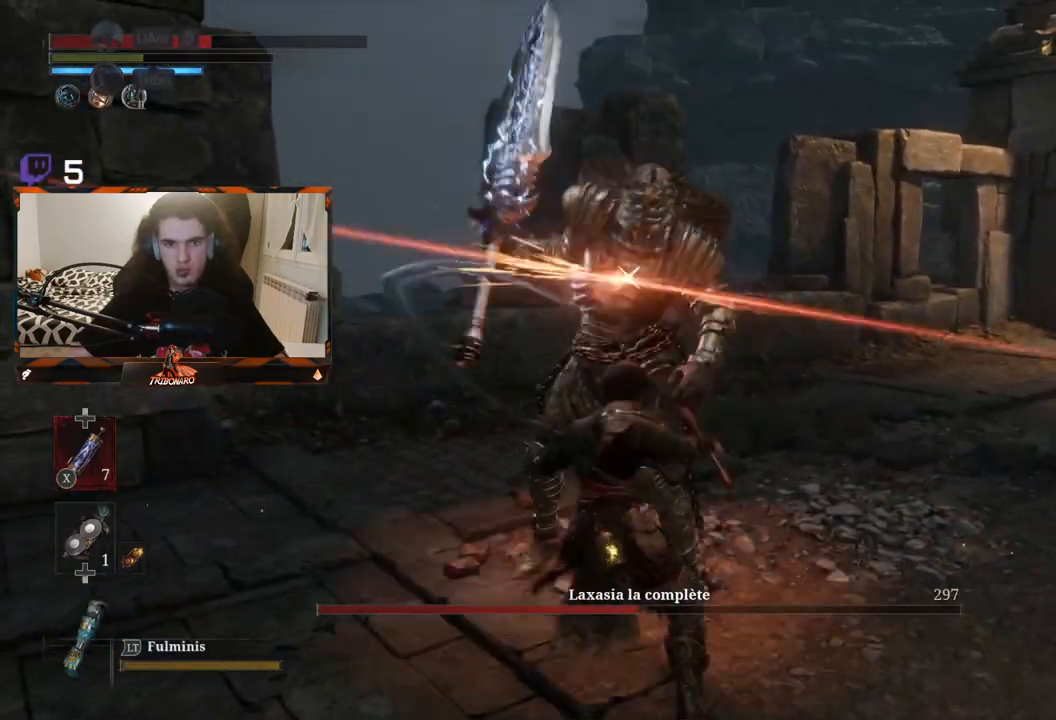
{"buttons": [], "left_stick": "center", "right_stick": "center", "events": [[300, "R1", "down"], [450, "R1", "up"]]}
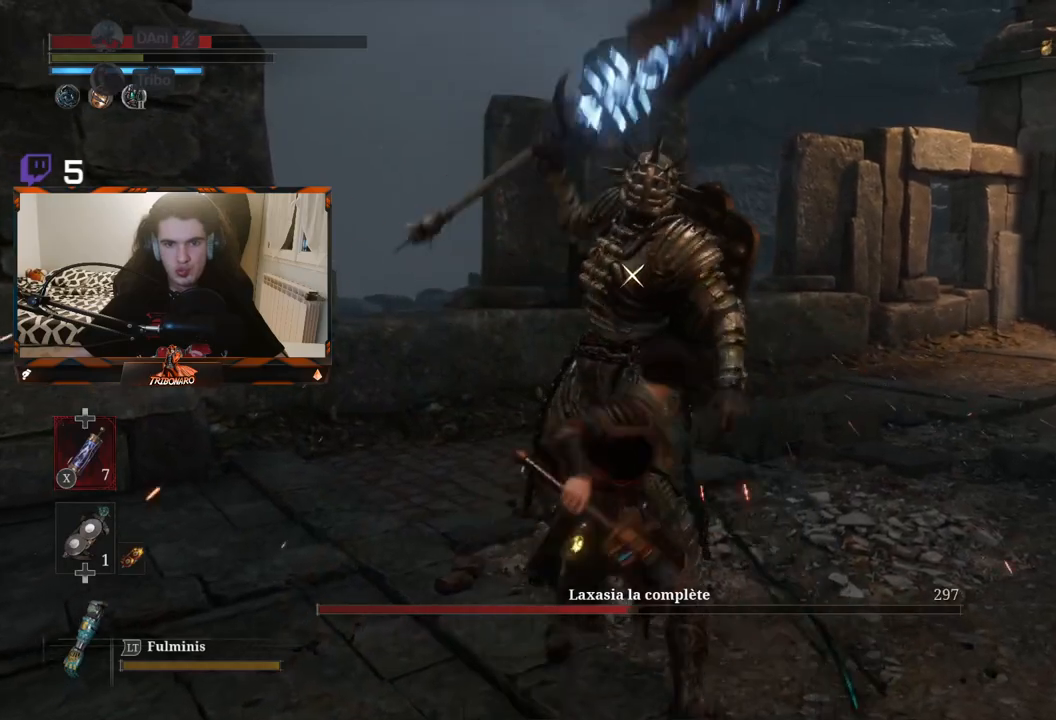
{"buttons": [], "left_stick": "center", "right_stick": "center", "events": []}
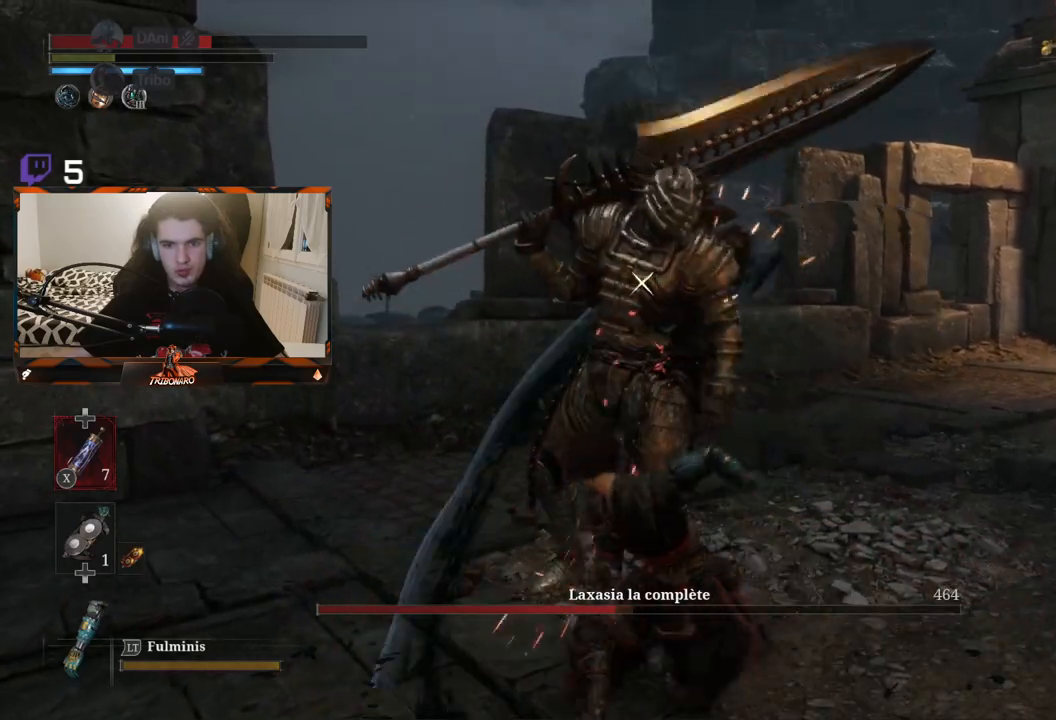
{"buttons": [], "left_stick": "center", "right_stick": "center", "events": [[150, "R1", "down"], [267, "R1", "up"]]}
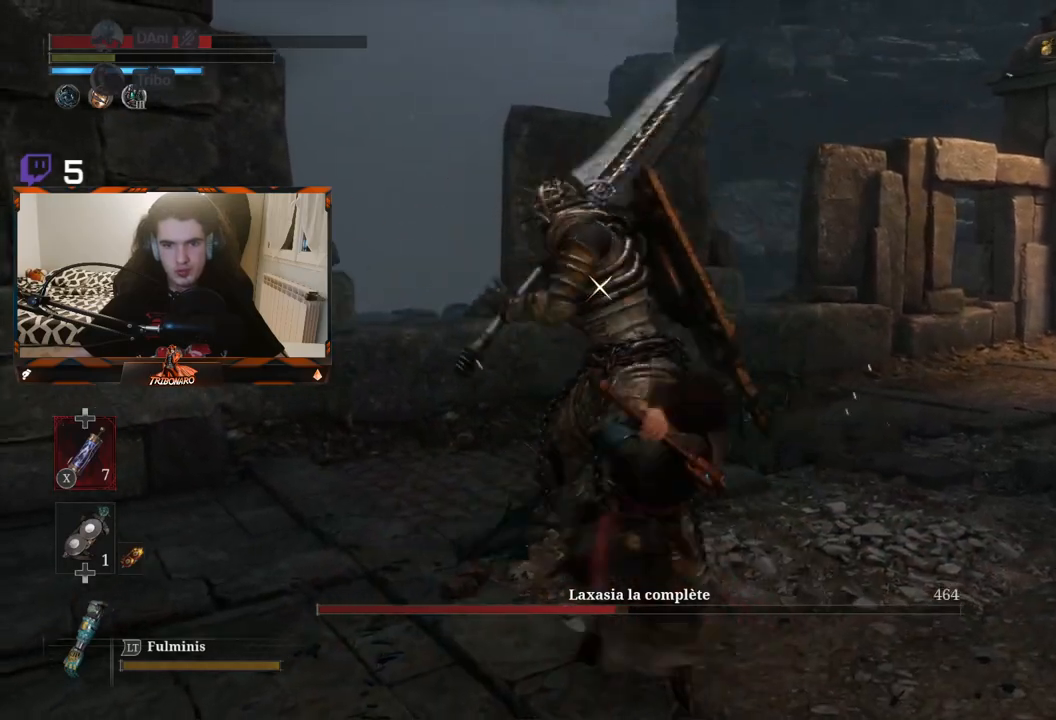
{"buttons": [], "left_stick": "center", "right_stick": "center"}
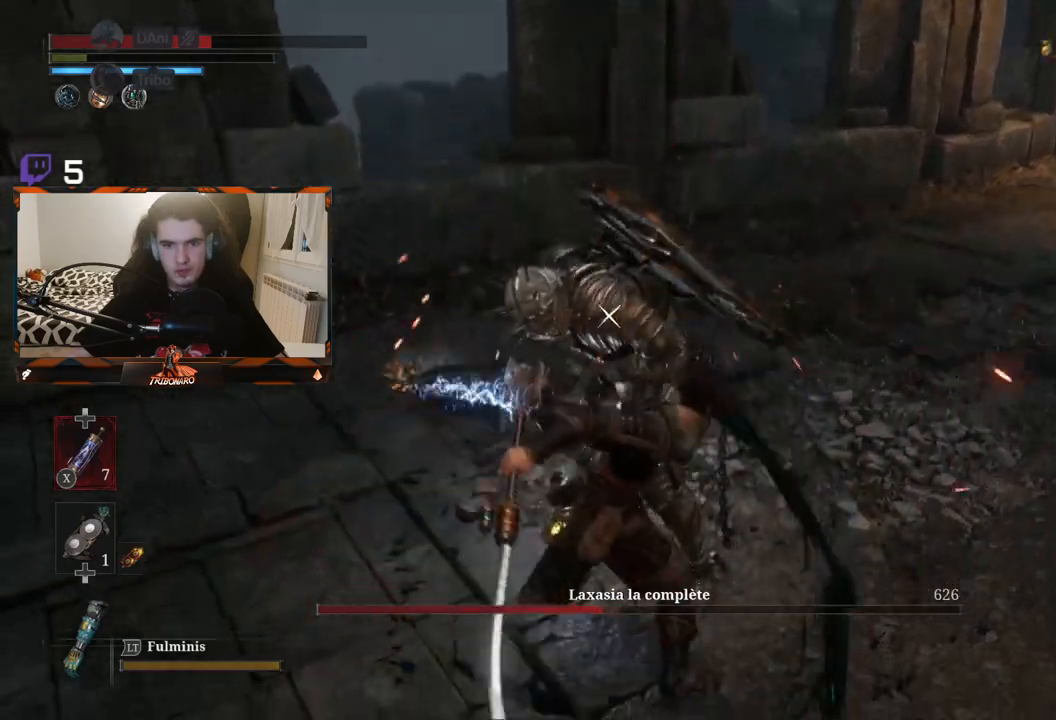
{"buttons": [], "left_stick": "right", "right_stick": "center", "events": [[150, "left_stick", "right"]]}
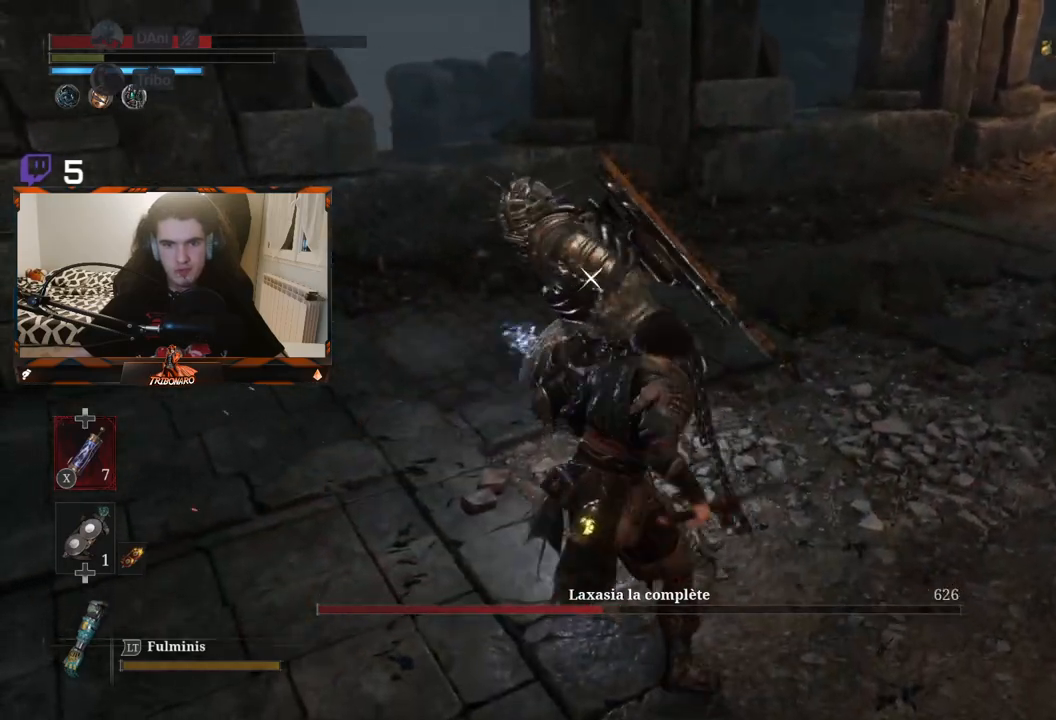
{"buttons": [], "left_stick": "up-right", "right_stick": "center", "events": [[50, "B", "down"], [133, "B", "up"], [367, "B", "down"], [450, "left_stick", "up-right"], [467, "B", "up"]]}
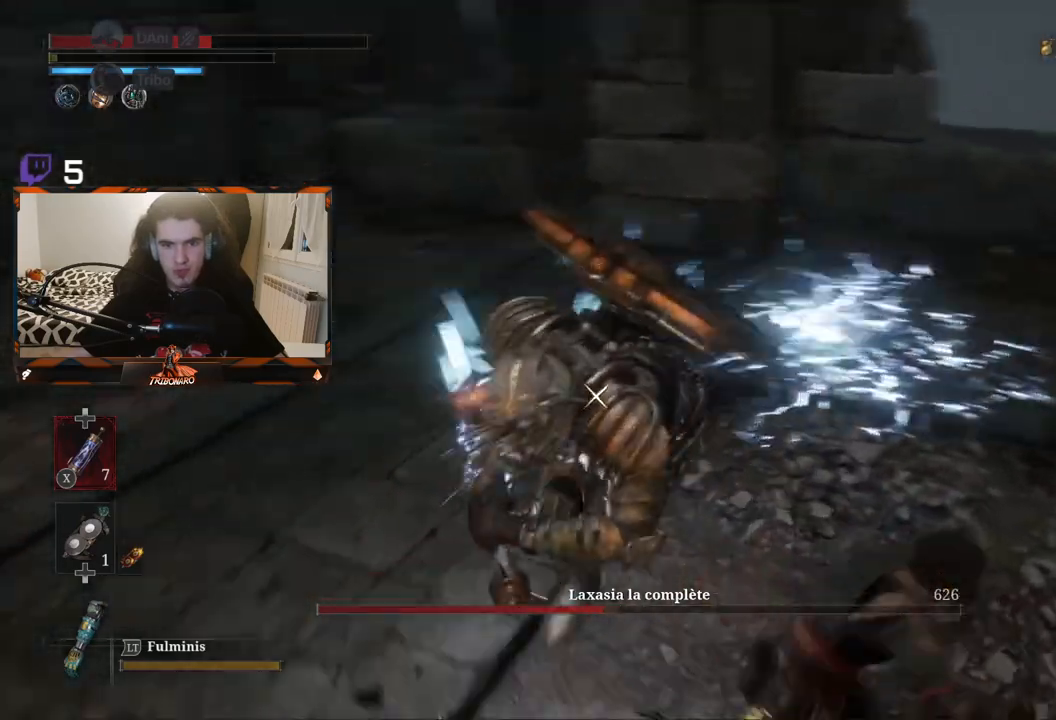
{"buttons": [], "left_stick": "center", "right_stick": "center", "events": [[383, "left_stick", "down-right"], [467, "left_stick", "center"]]}
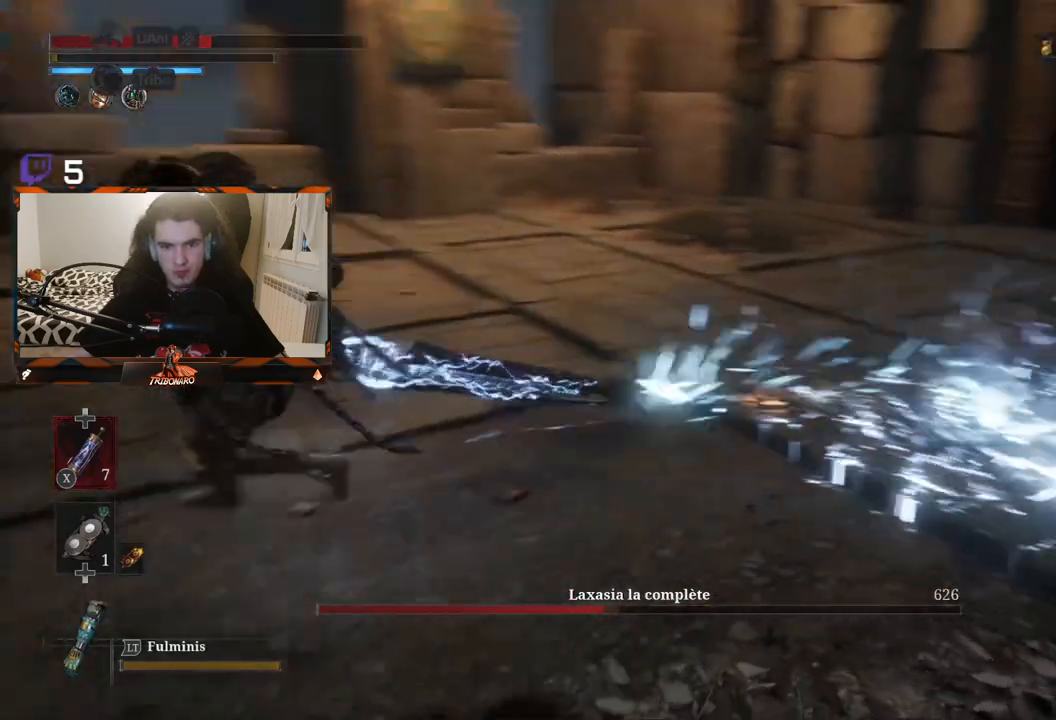
{"buttons": [], "left_stick": "right", "right_stick": "center", "events": [[100, "left_stick", "up-right"], [267, "left_stick", "right"], [367, "R1", "down"], [383, "R1", "up"]]}
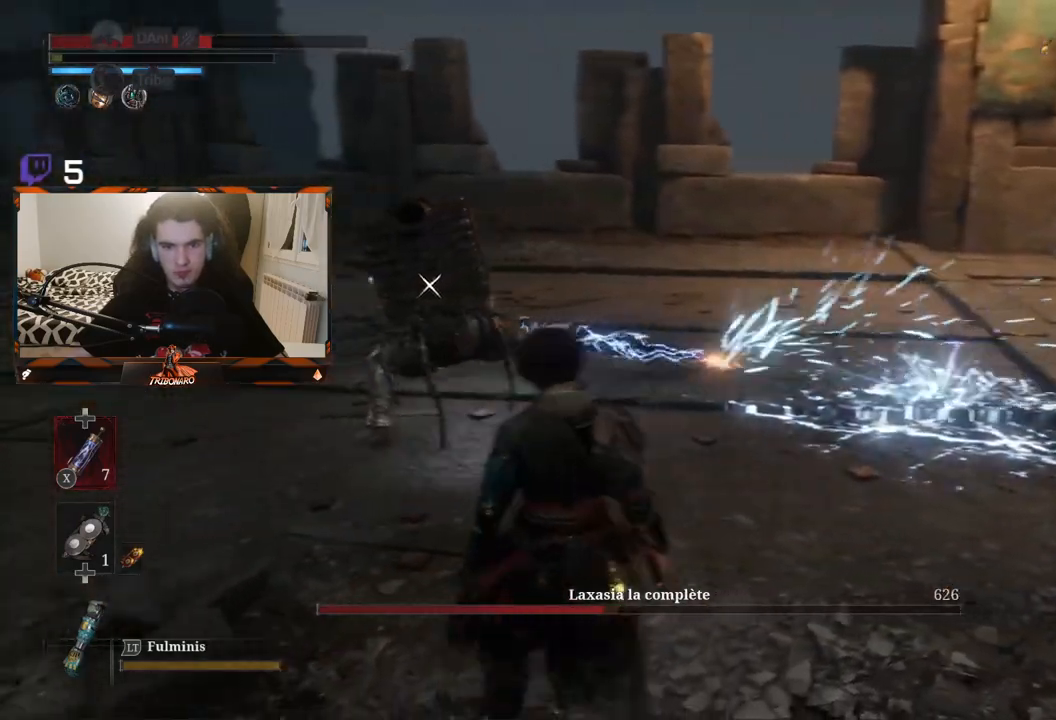
{"buttons": [], "left_stick": "up-left", "right_stick": "center", "events": [[267, "left_stick", "up"], [367, "left_stick", "up-left"]]}
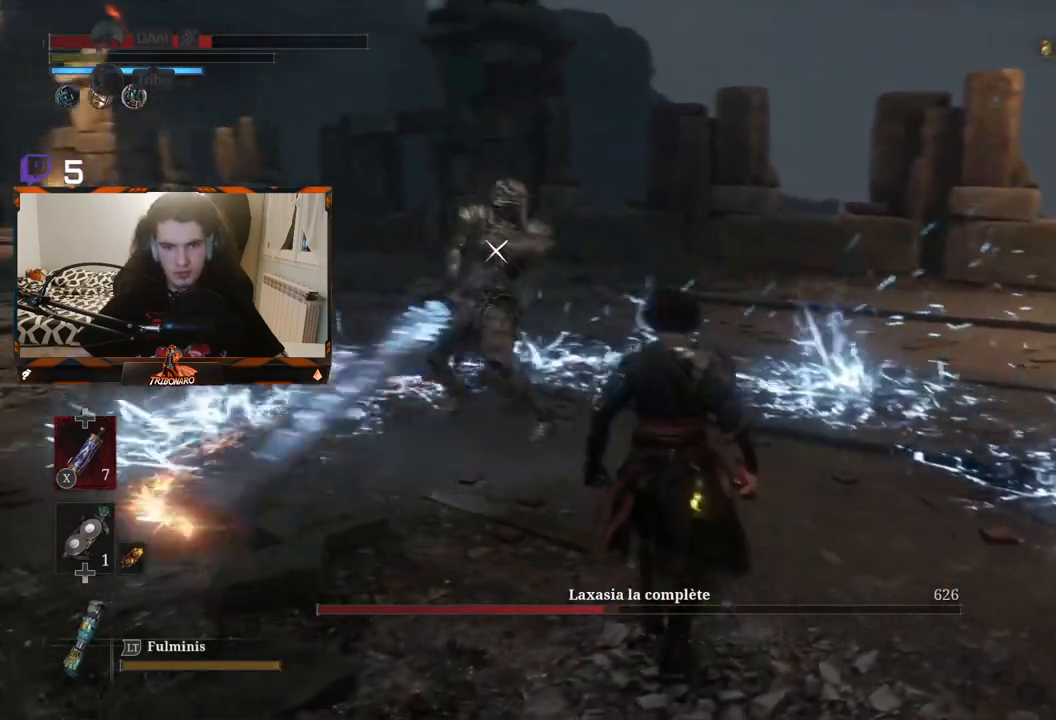
{"buttons": [], "left_stick": "up-left", "right_stick": "center", "events": []}
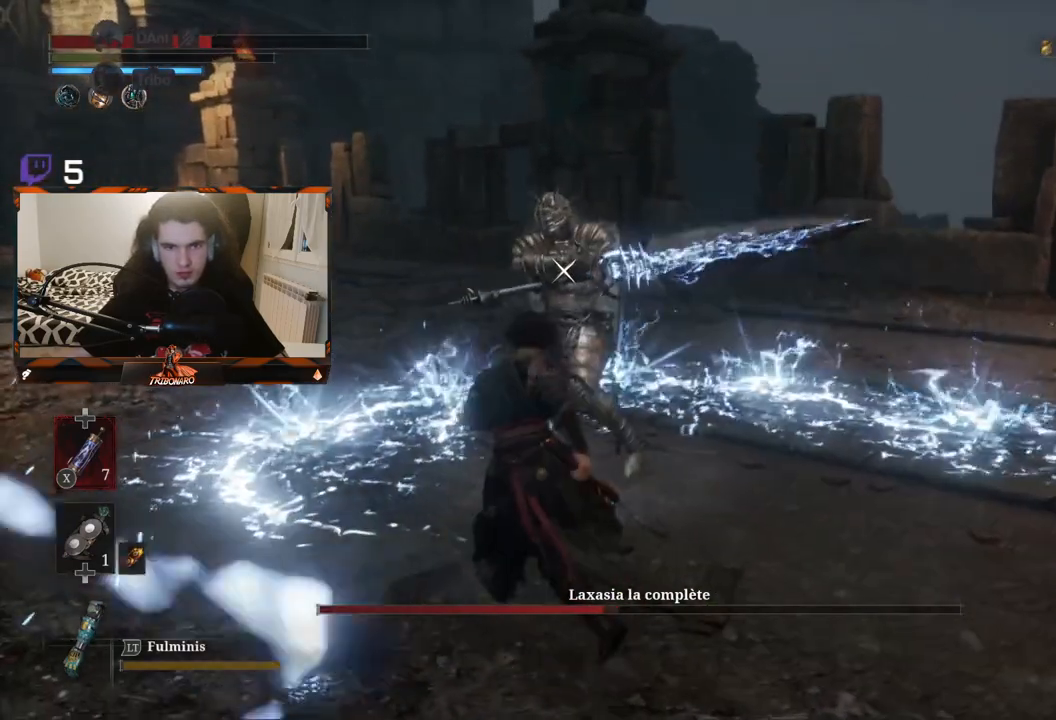
{"buttons": [], "left_stick": "center", "right_stick": "center", "events": [[67, "R1", "down"], [117, "R1", "up"], [117, "left_stick", "center"]]}
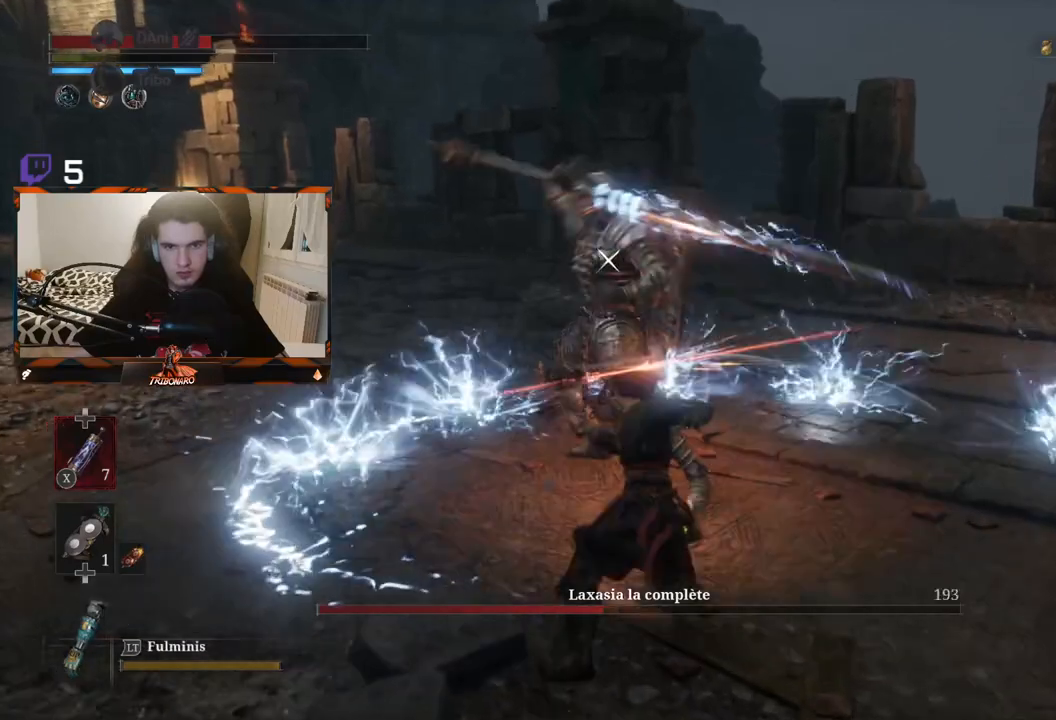
{"buttons": [], "left_stick": "center", "right_stick": "center", "events": [[317, "R1", "down"], [417, "R1", "up"]]}
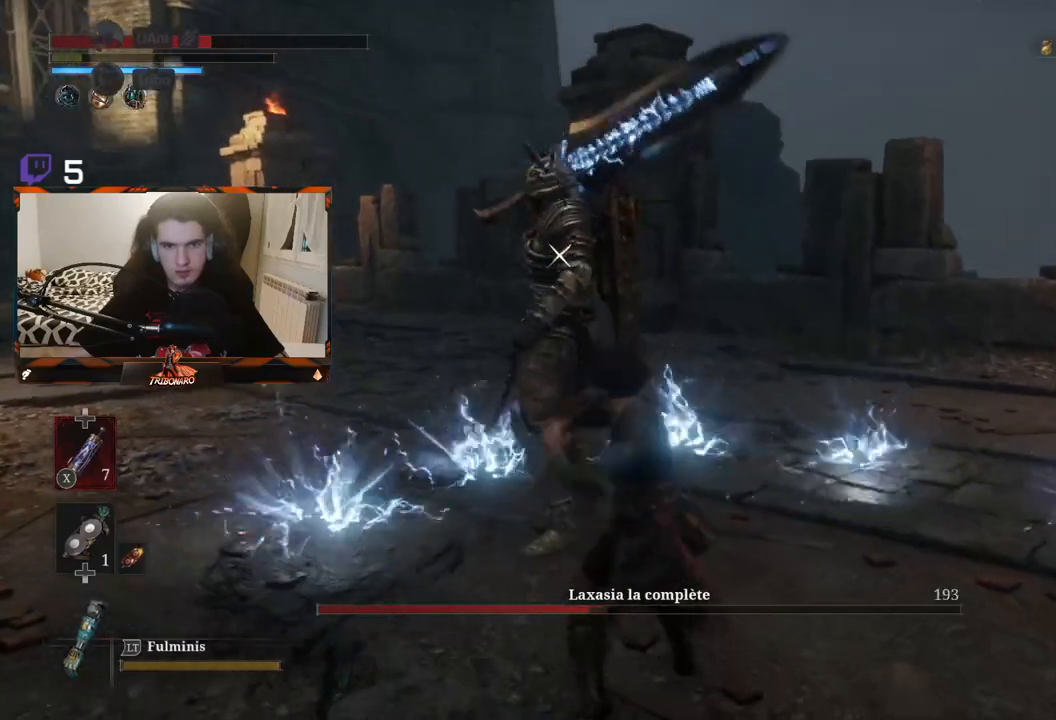
{"buttons": [], "left_stick": "center", "right_stick": "center", "events": []}
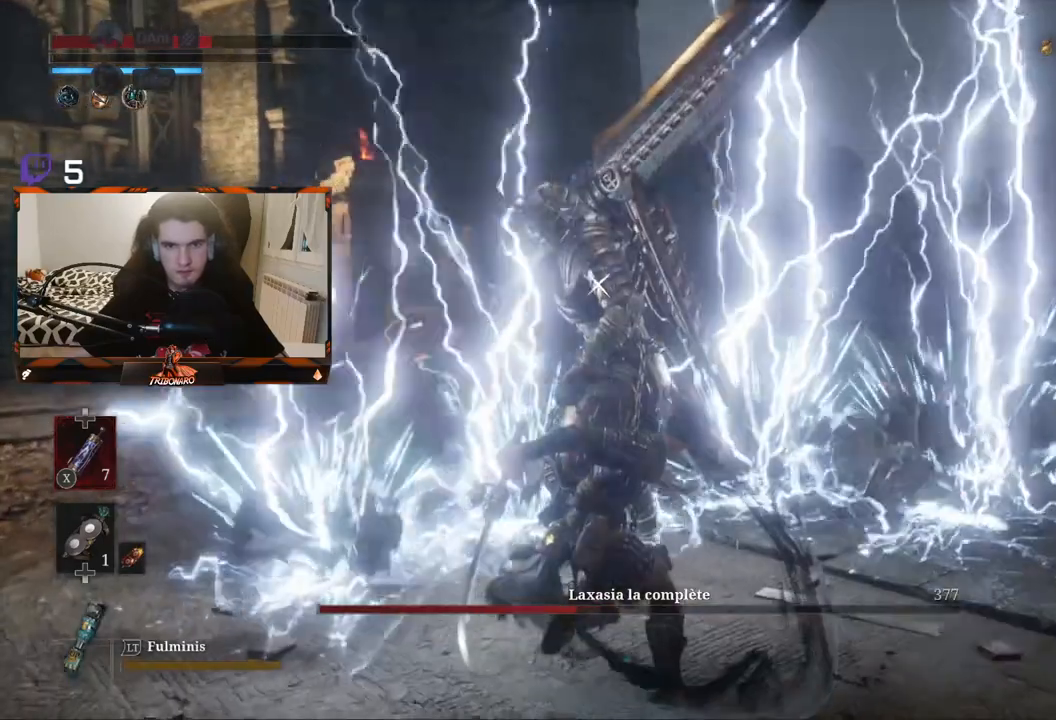
{"buttons": [], "left_stick": "down", "right_stick": "center", "events": [[117, "left_stick", "down"]]}
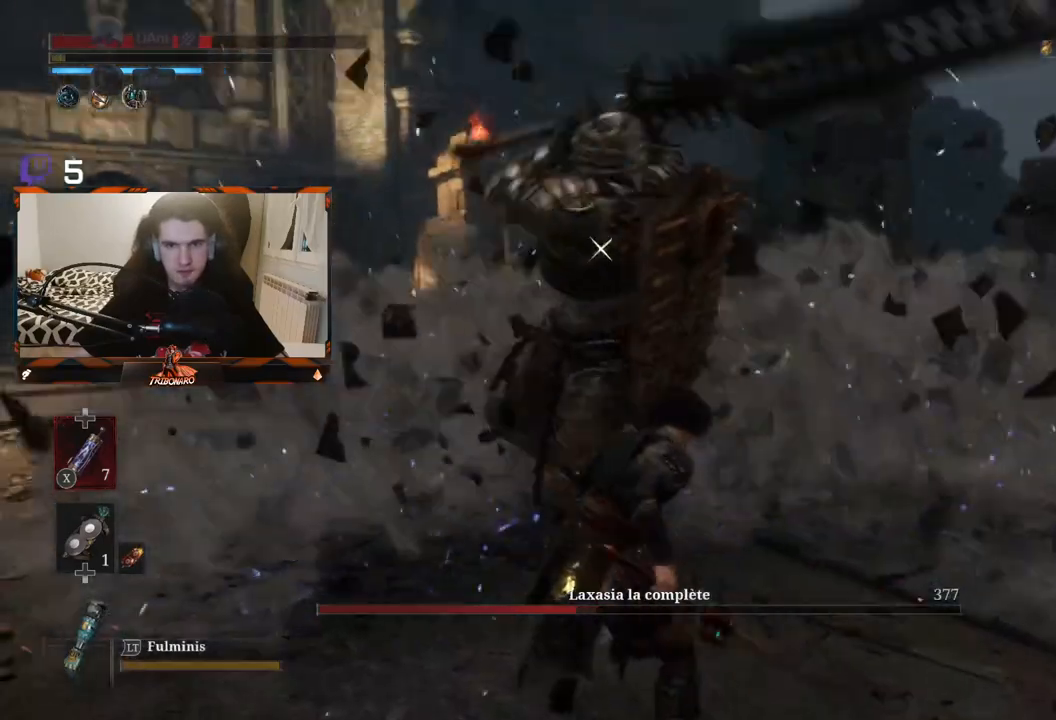
{"buttons": [], "left_stick": "center", "right_stick": "center", "events": [[117, "left_stick", "center"]]}